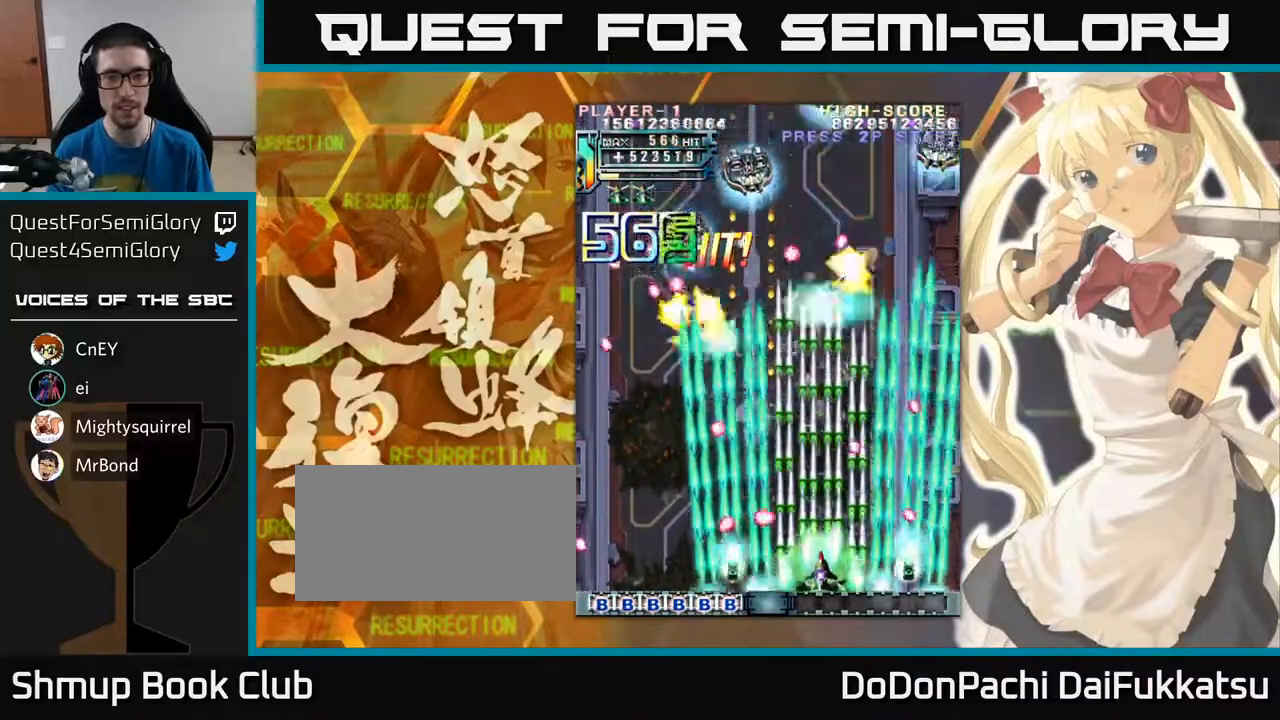
Gameplay with a controller (arcade stick); each line is a JSON object with the inputs held at the frame after it. "events" lists button and stick changes between this image and that frame as [ms after this image, input, new state], when the widget could be followed in between. Not read: L3 R3 other_buttons.
{"buttons": [], "left_stick": "left", "events": [[17, "left_stick", "center"], [67, "left_stick", "right"], [167, "left_stick", "up"], [300, "left_stick", "left"]]}
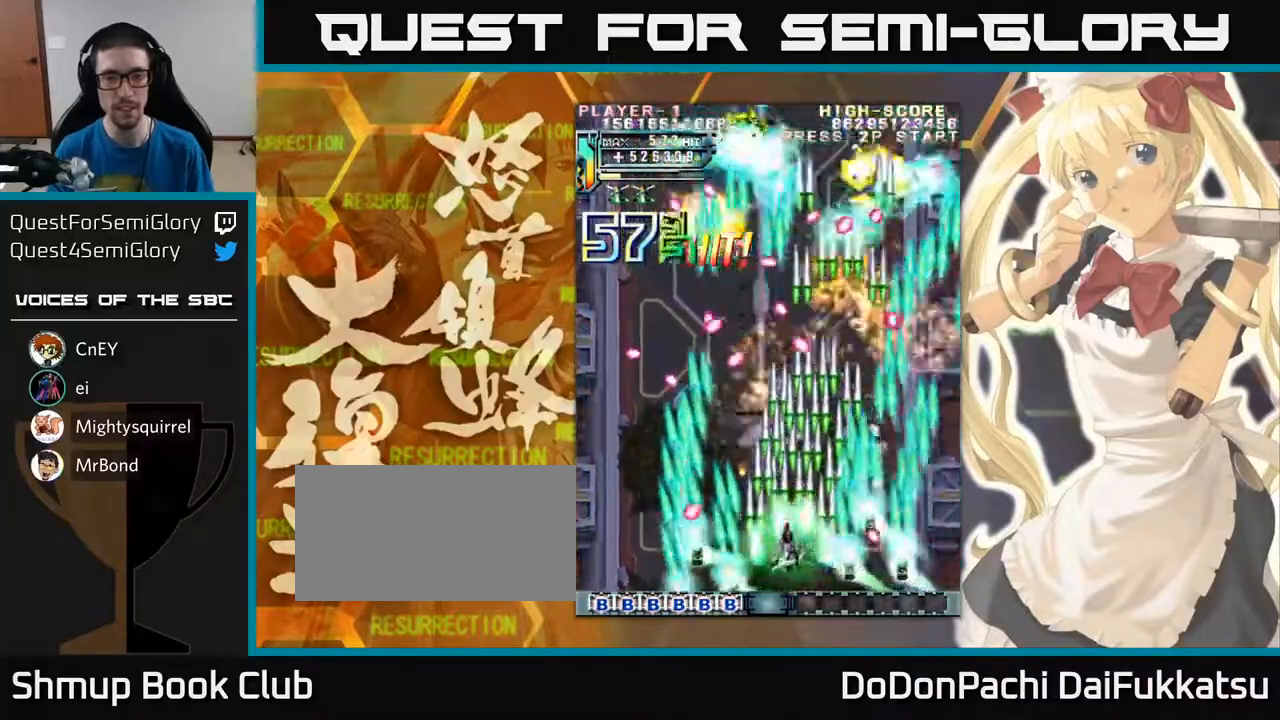
{"buttons": [], "left_stick": "center", "events": [[17, "left_stick", "center"], [67, "left_stick", "down"], [383, "left_stick", "center"]]}
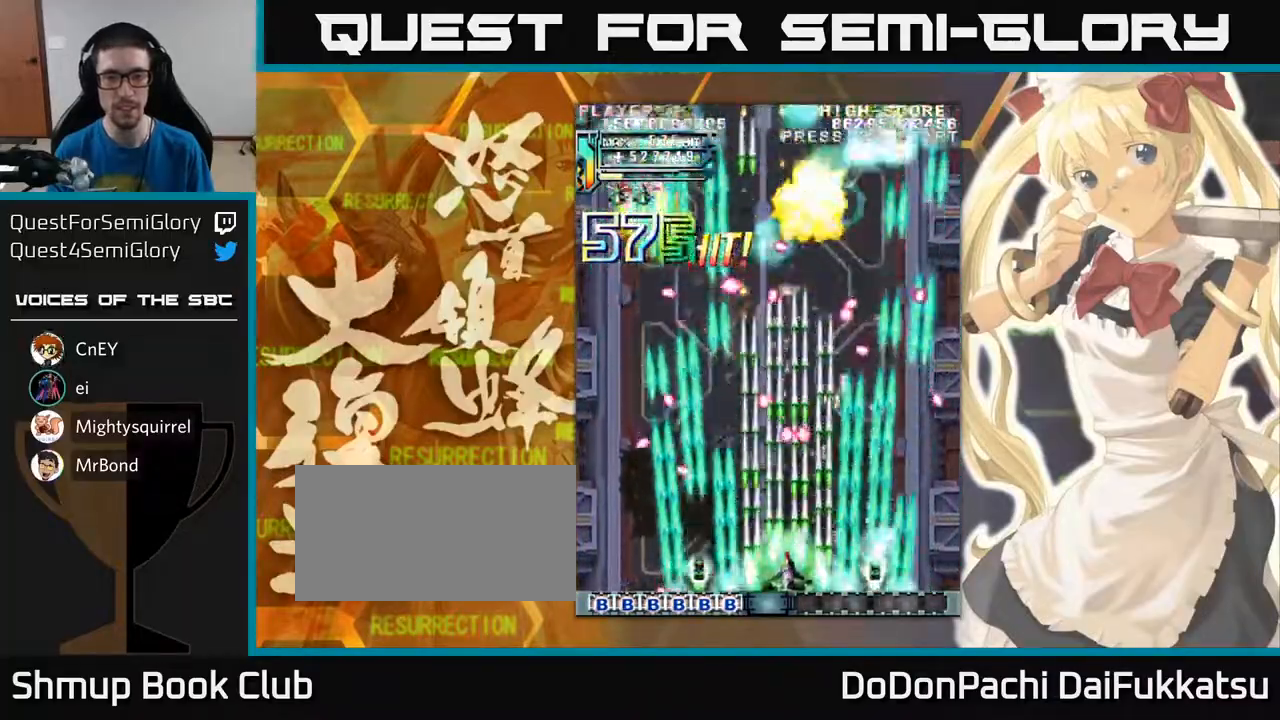
{"buttons": [], "left_stick": "center", "events": []}
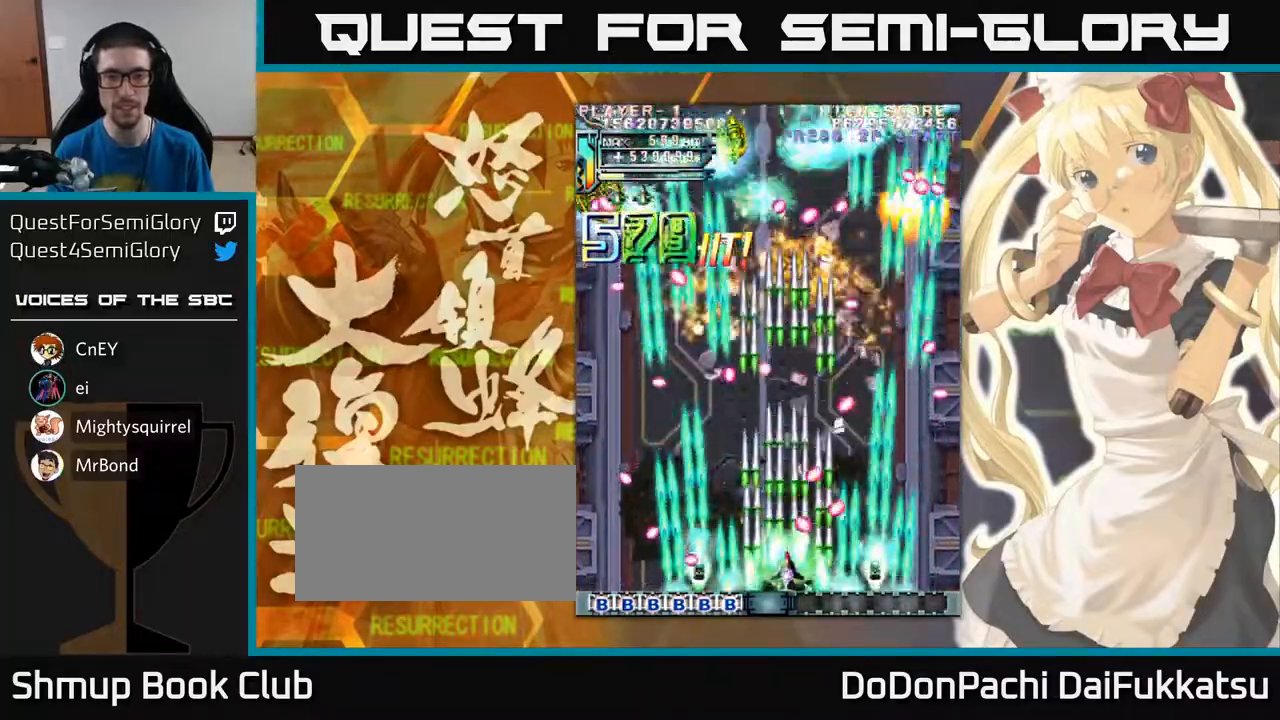
{"buttons": [], "left_stick": "center", "events": [[167, "left_stick", "left"], [350, "left_stick", "center"]]}
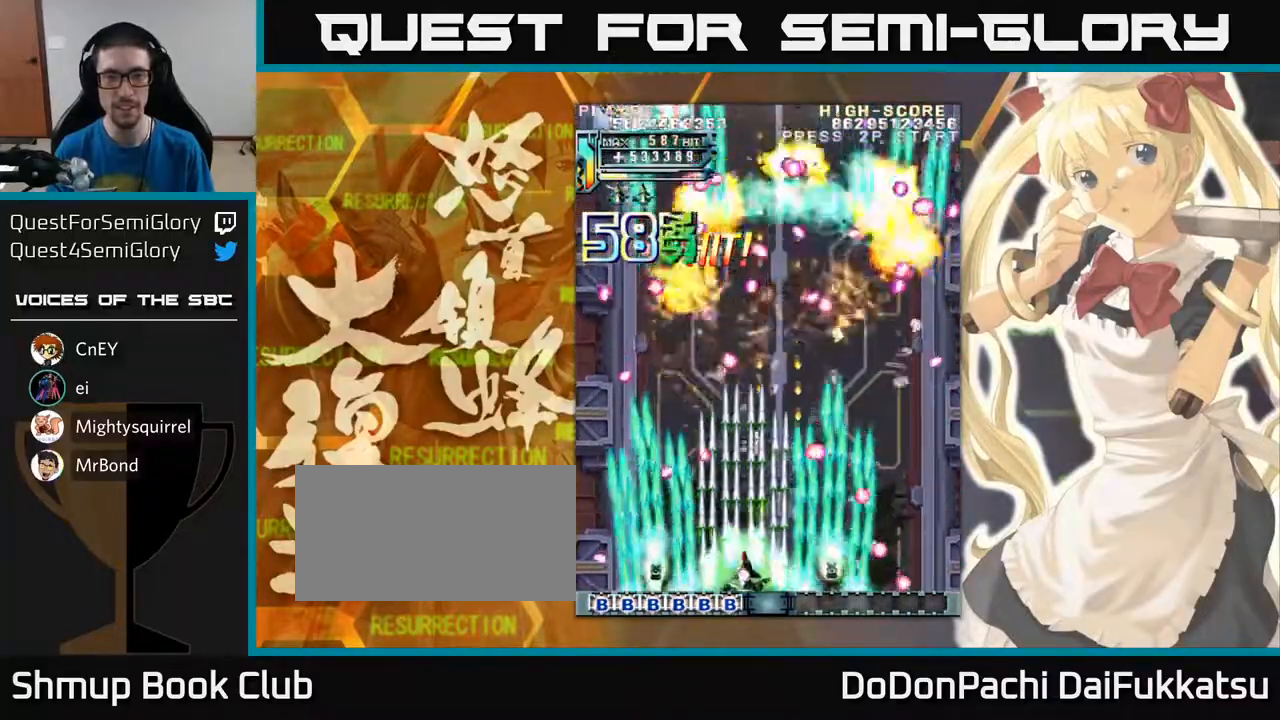
{"buttons": [], "left_stick": "center", "events": [[117, "left_stick", "right"], [217, "left_stick", "center"]]}
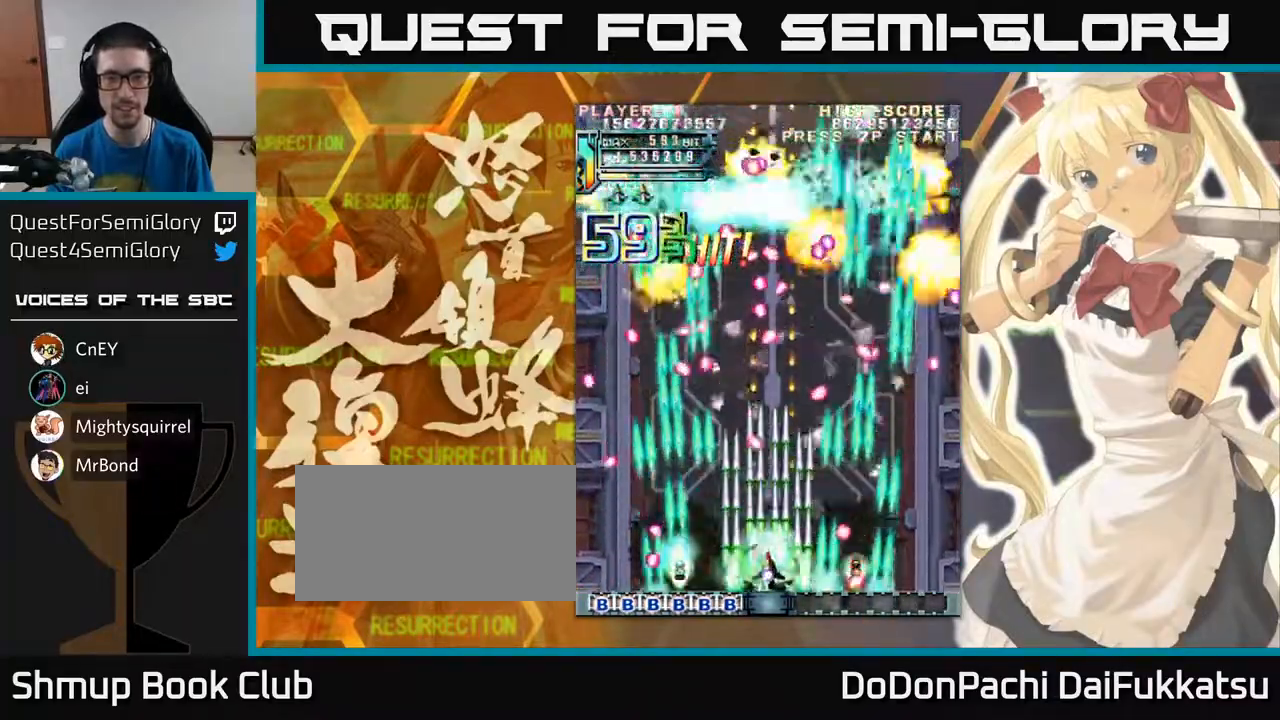
{"buttons": [], "left_stick": "center", "events": []}
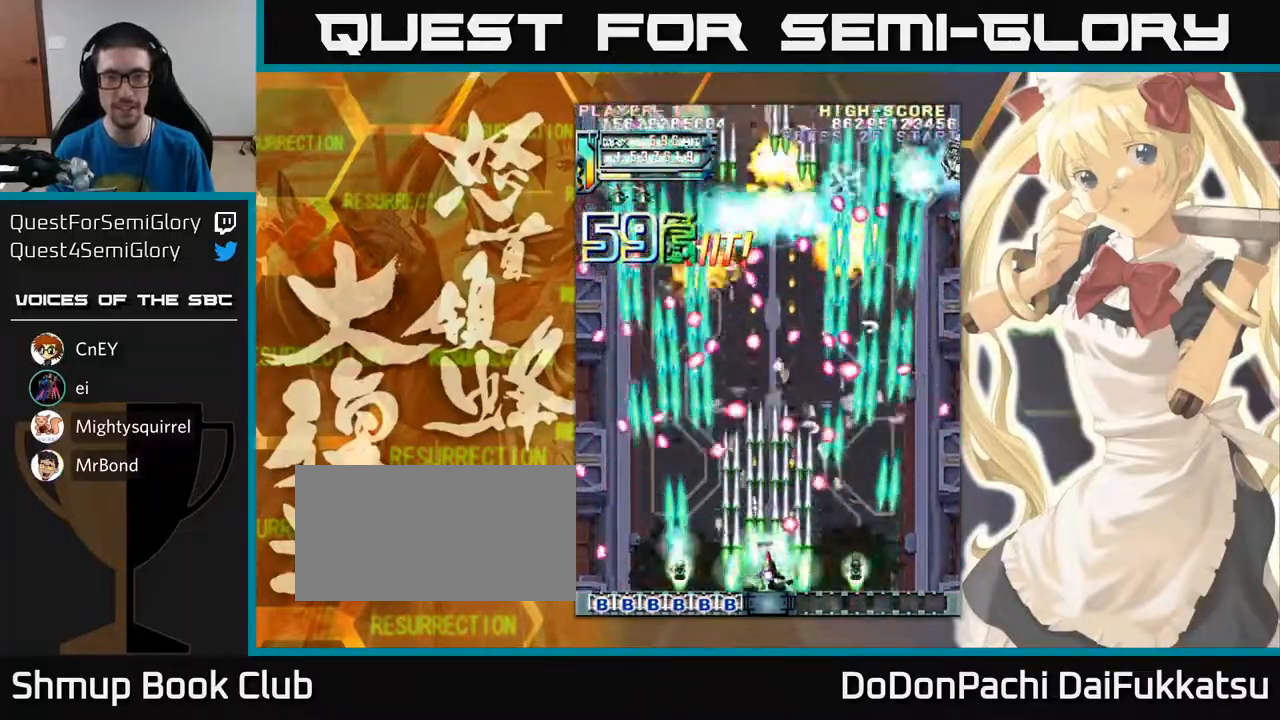
{"buttons": [], "left_stick": "center", "events": [[133, "left_stick", "left"], [267, "left_stick", "center"]]}
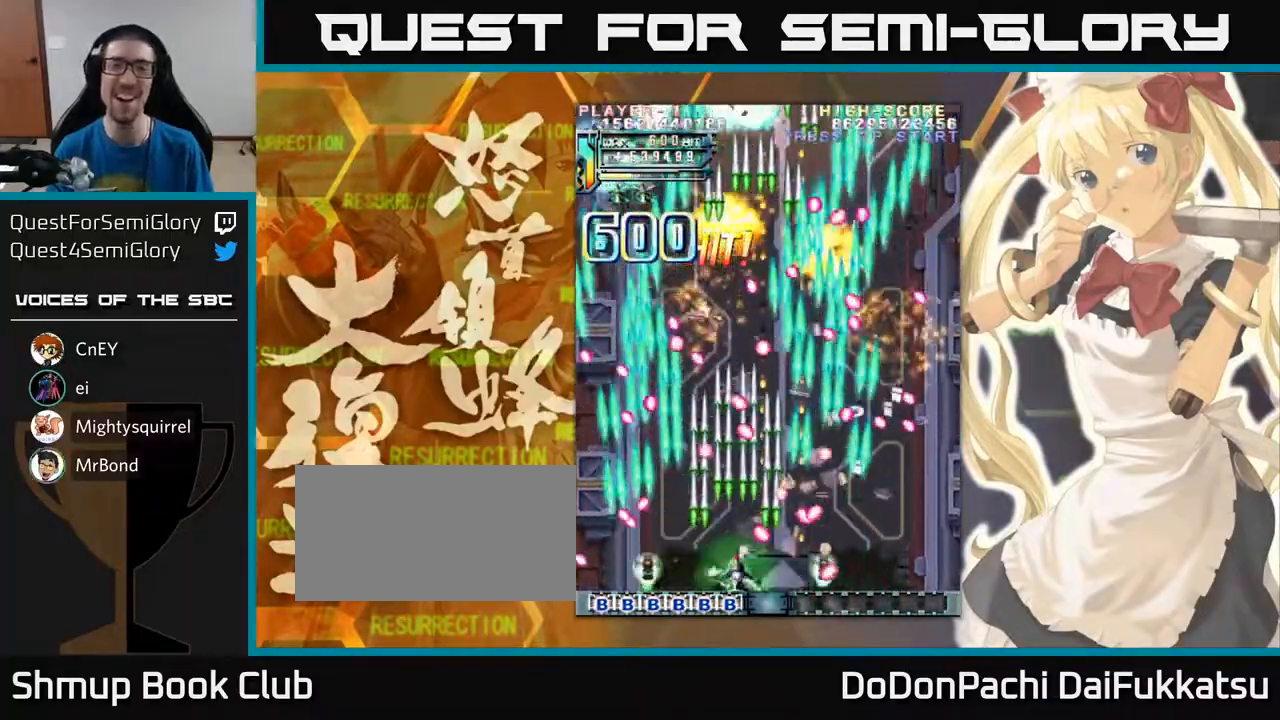
{"buttons": [], "left_stick": "center", "events": []}
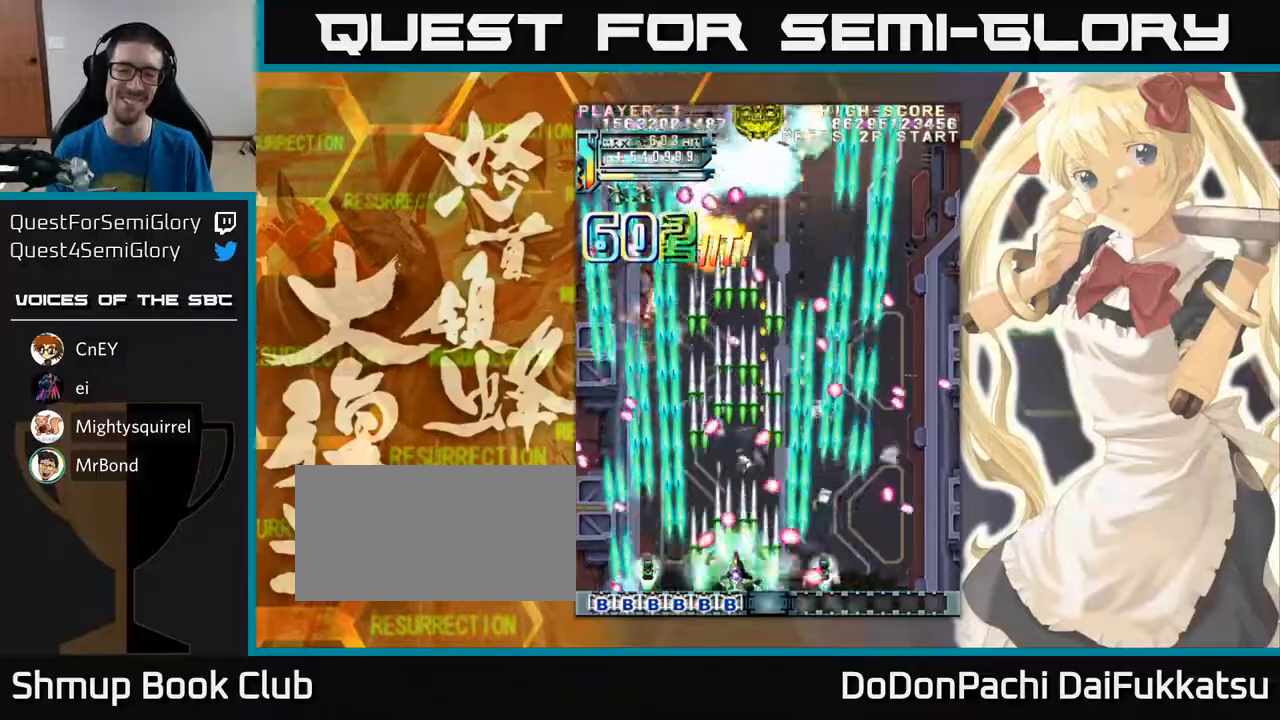
{"buttons": [], "left_stick": "left", "events": [[67, "left_stick", "right"], [133, "left_stick", "up"], [267, "left_stick", "left"]]}
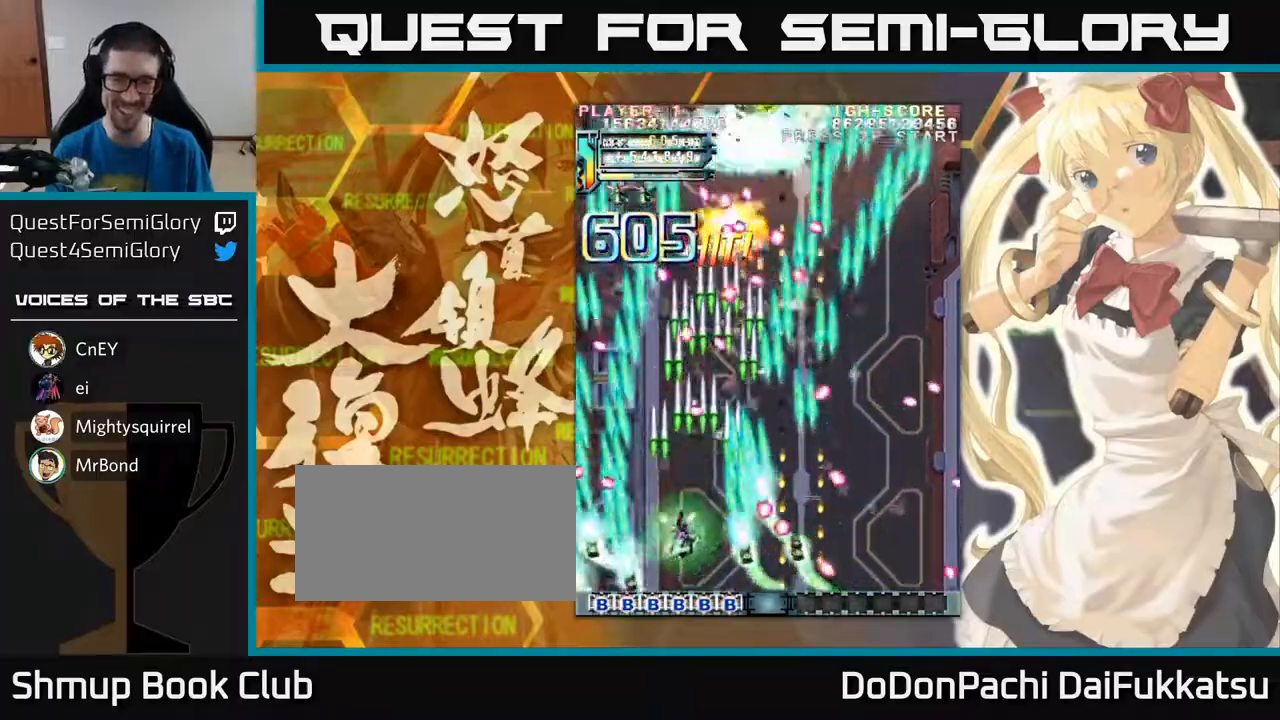
{"buttons": [], "left_stick": "center", "events": [[17, "left_stick", "up"], [133, "left_stick", "right"], [367, "left_stick", "center"]]}
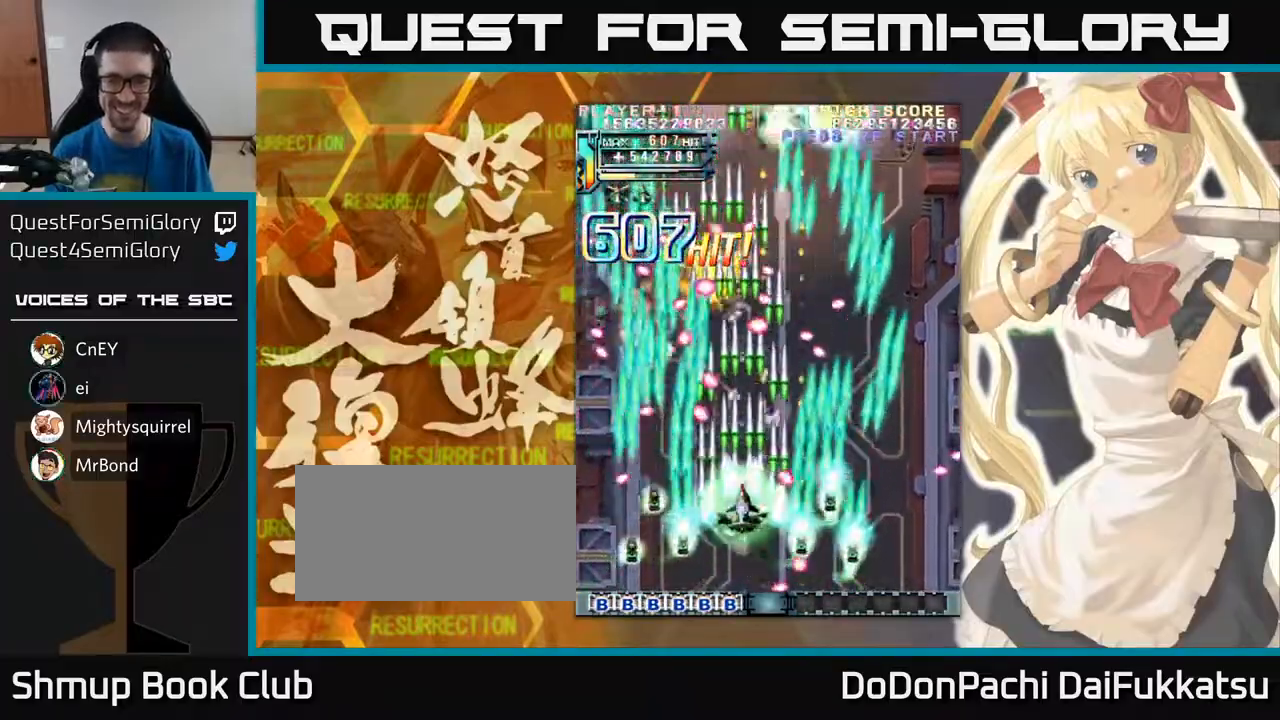
{"buttons": [], "left_stick": "right", "events": [[33, "left_stick", "down"], [100, "left_stick", "down-right"], [267, "left_stick", "right"]]}
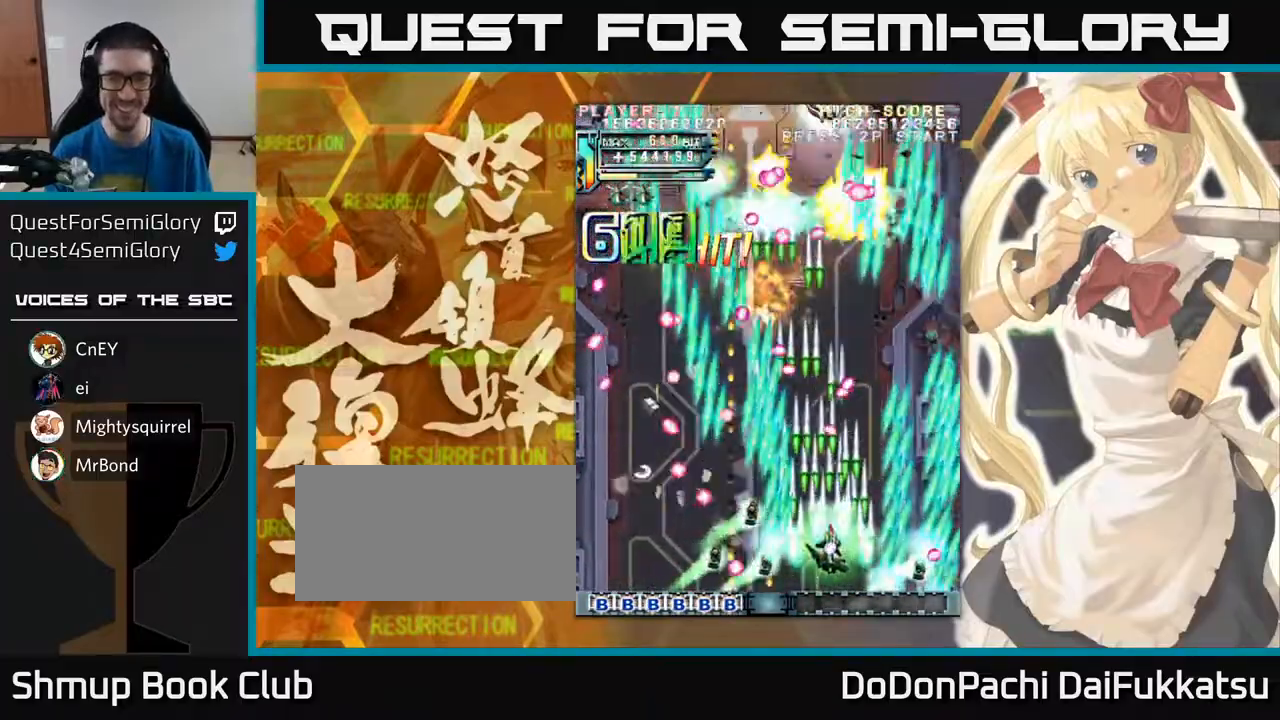
{"buttons": [], "left_stick": "center", "events": [[83, "left_stick", "center"], [167, "left_stick", "left"], [267, "left_stick", "center"]]}
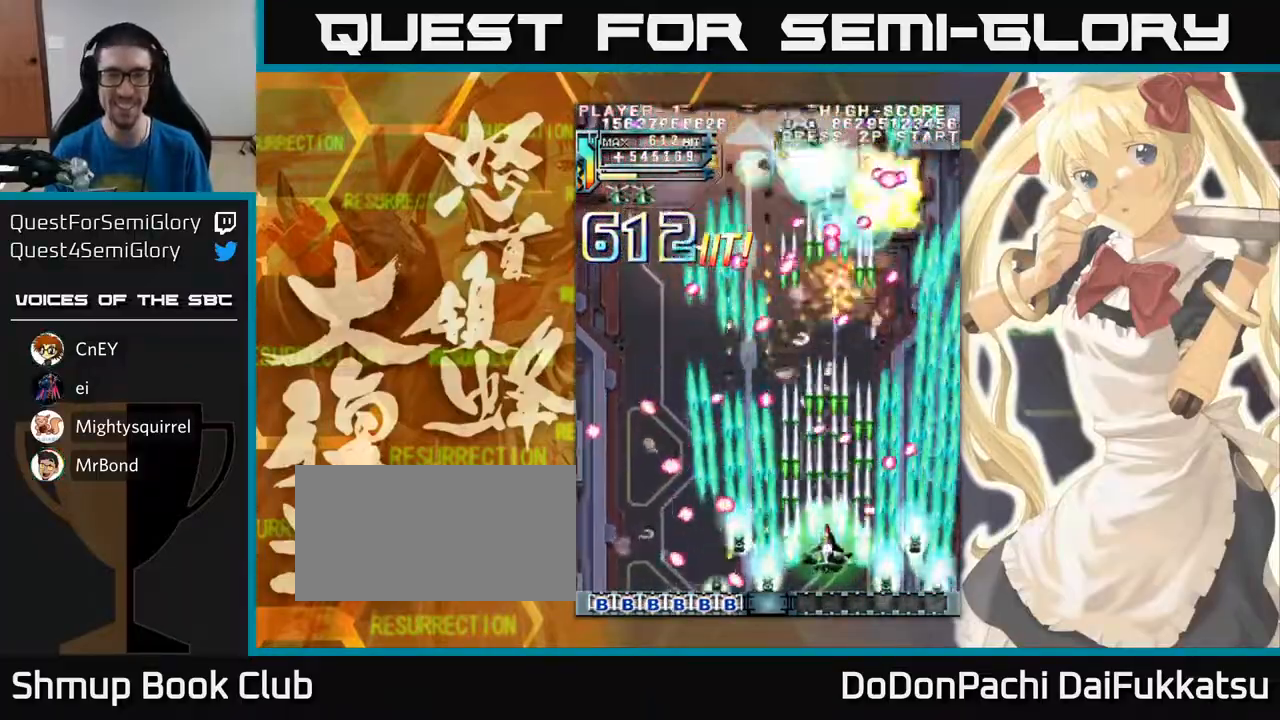
{"buttons": [], "left_stick": "left", "events": [[333, "left_stick", "left"]]}
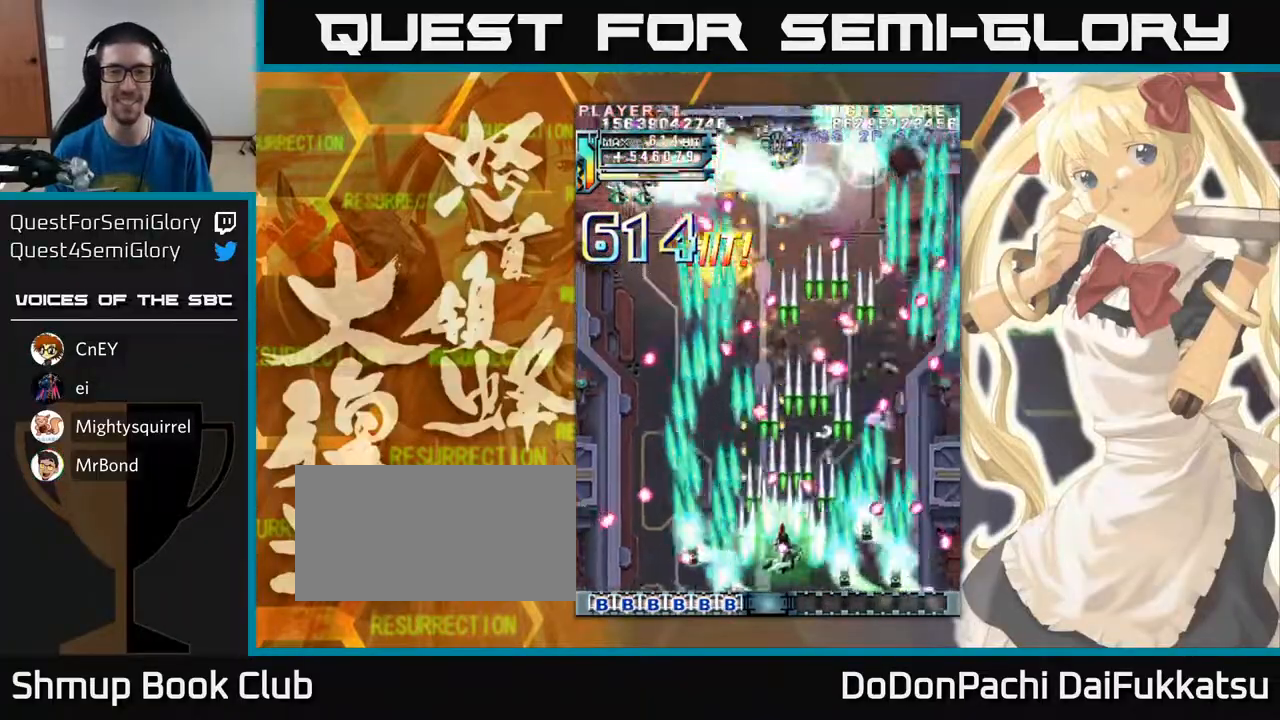
{"buttons": [], "left_stick": "center", "events": [[83, "left_stick", "down"], [250, "left_stick", "center"]]}
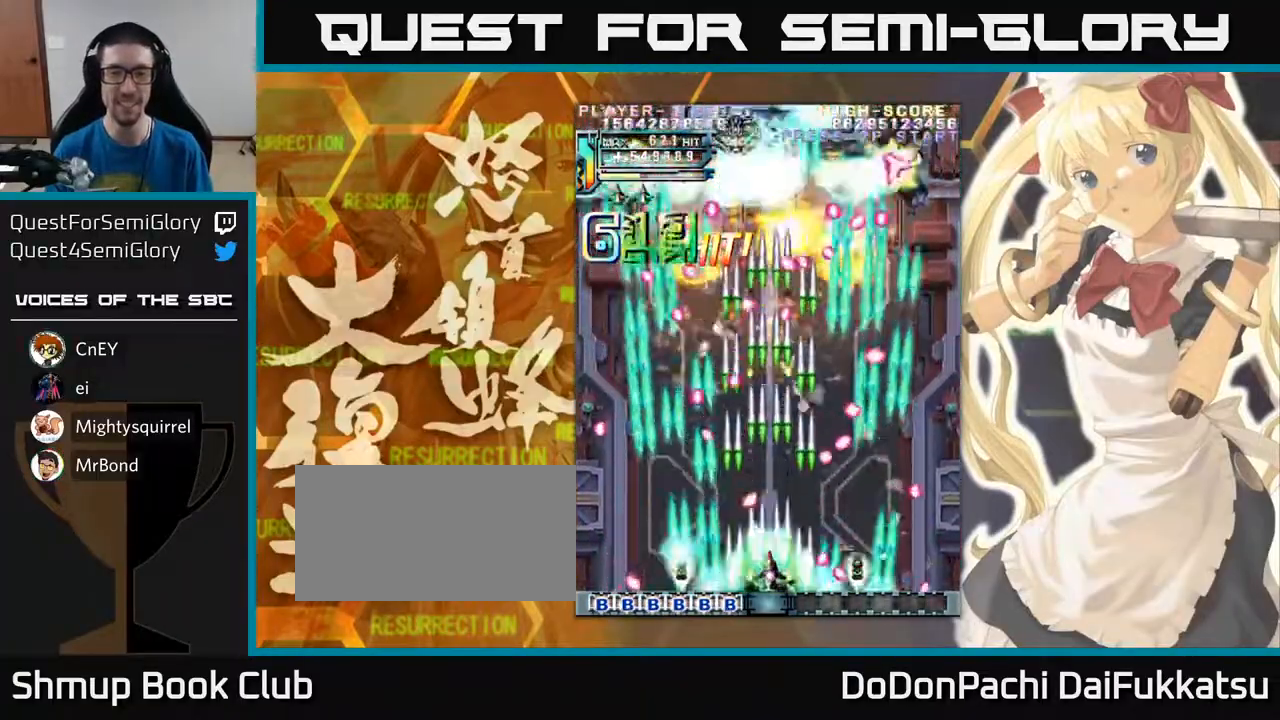
{"buttons": [], "left_stick": "center", "events": []}
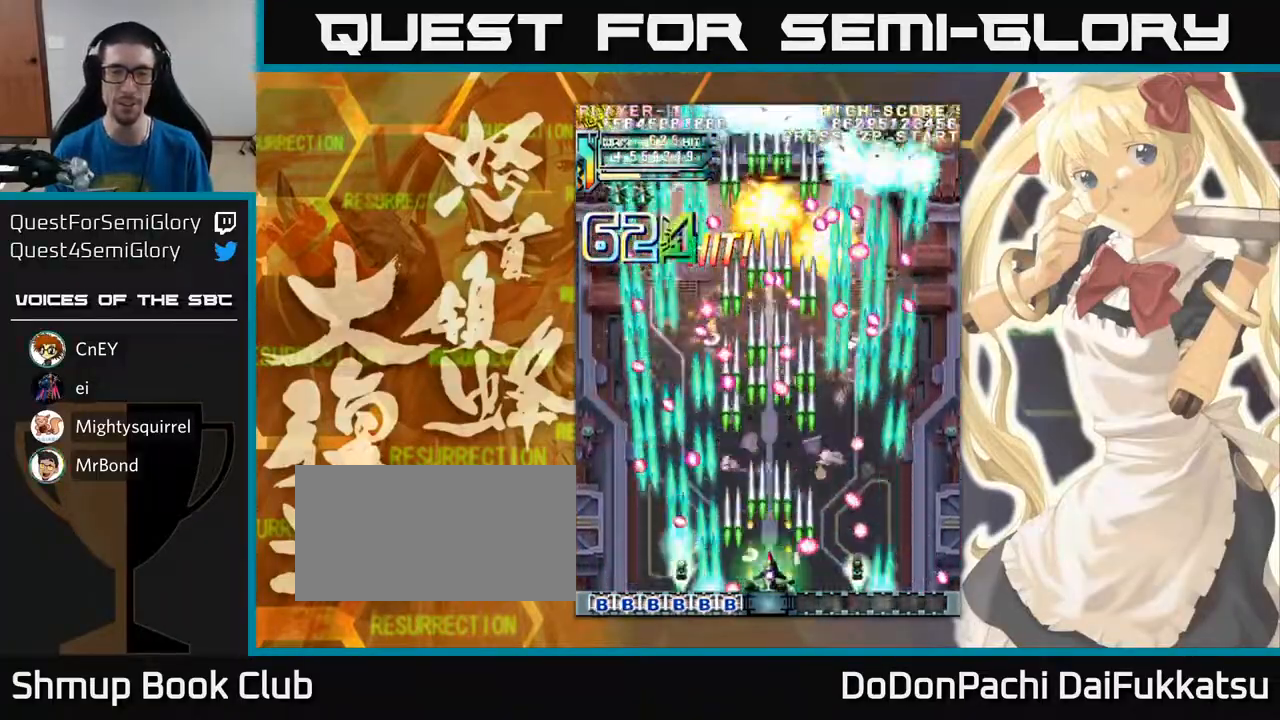
{"buttons": [], "left_stick": "center", "events": [[33, "left_stick", "up-left"], [167, "left_stick", "up"], [283, "left_stick", "center"]]}
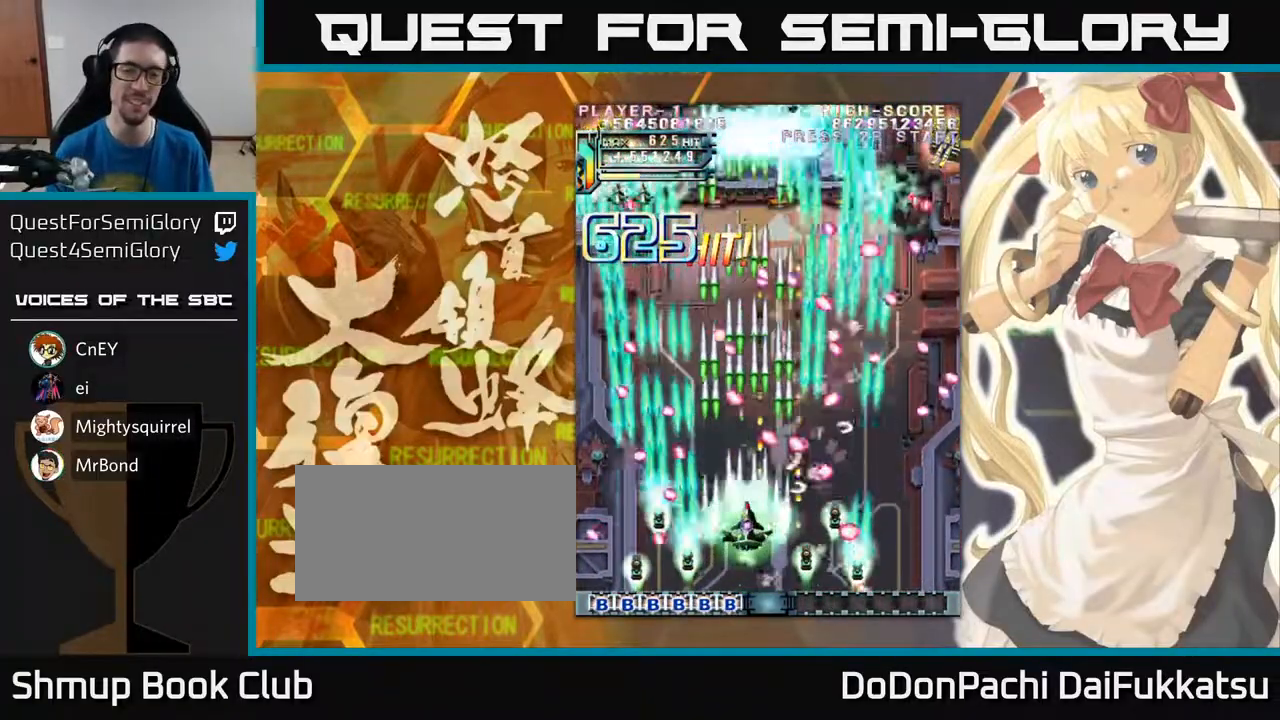
{"buttons": [], "left_stick": "center", "events": [[267, "left_stick", "up-left"], [483, "left_stick", "center"]]}
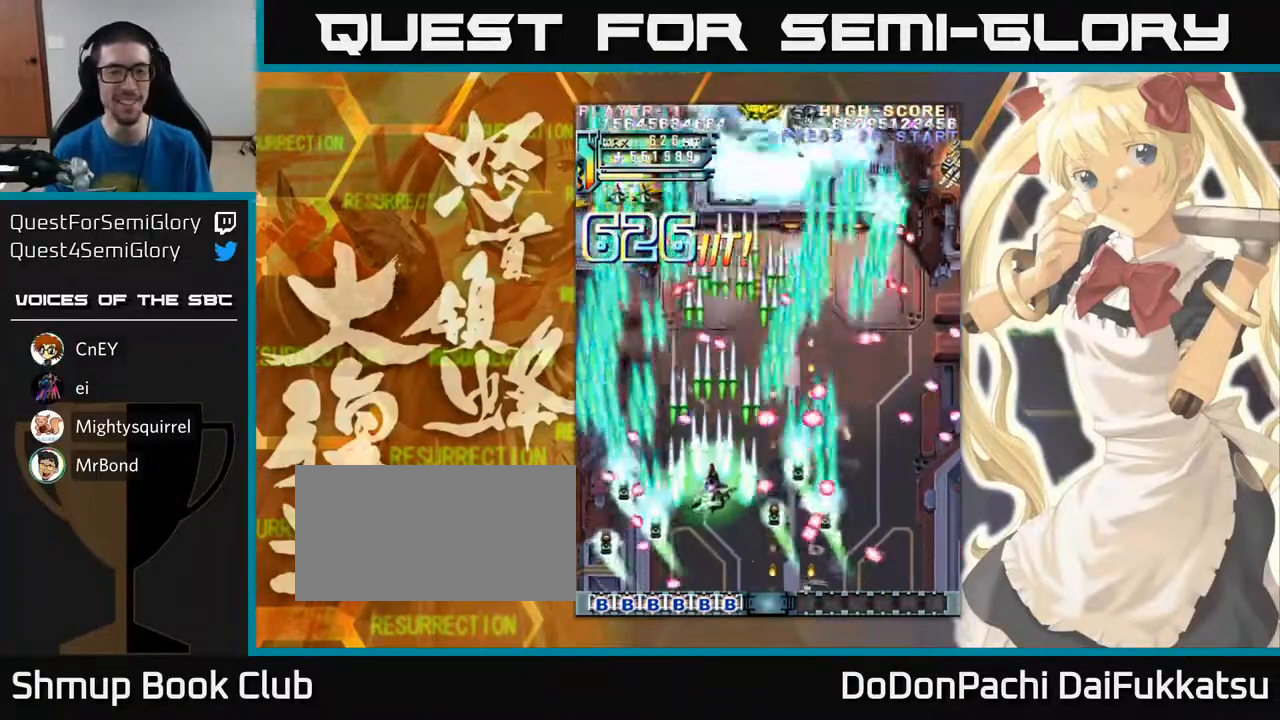
{"buttons": [], "left_stick": "up-right", "events": [[33, "left_stick", "down"], [183, "left_stick", "center"], [233, "left_stick", "left"], [317, "left_stick", "up"], [500, "left_stick", "up-right"]]}
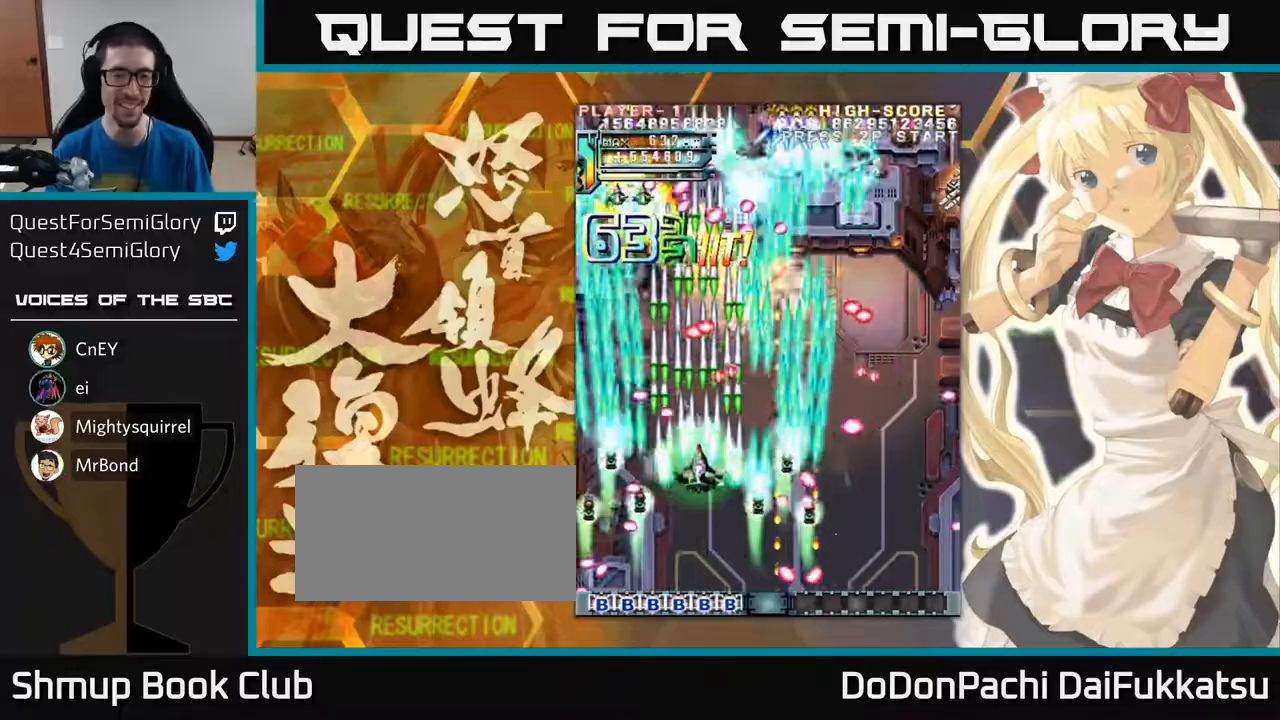
{"buttons": [], "left_stick": "up-right", "events": [[67, "left_stick", "right"], [300, "left_stick", "center"], [467, "left_stick", "up-right"]]}
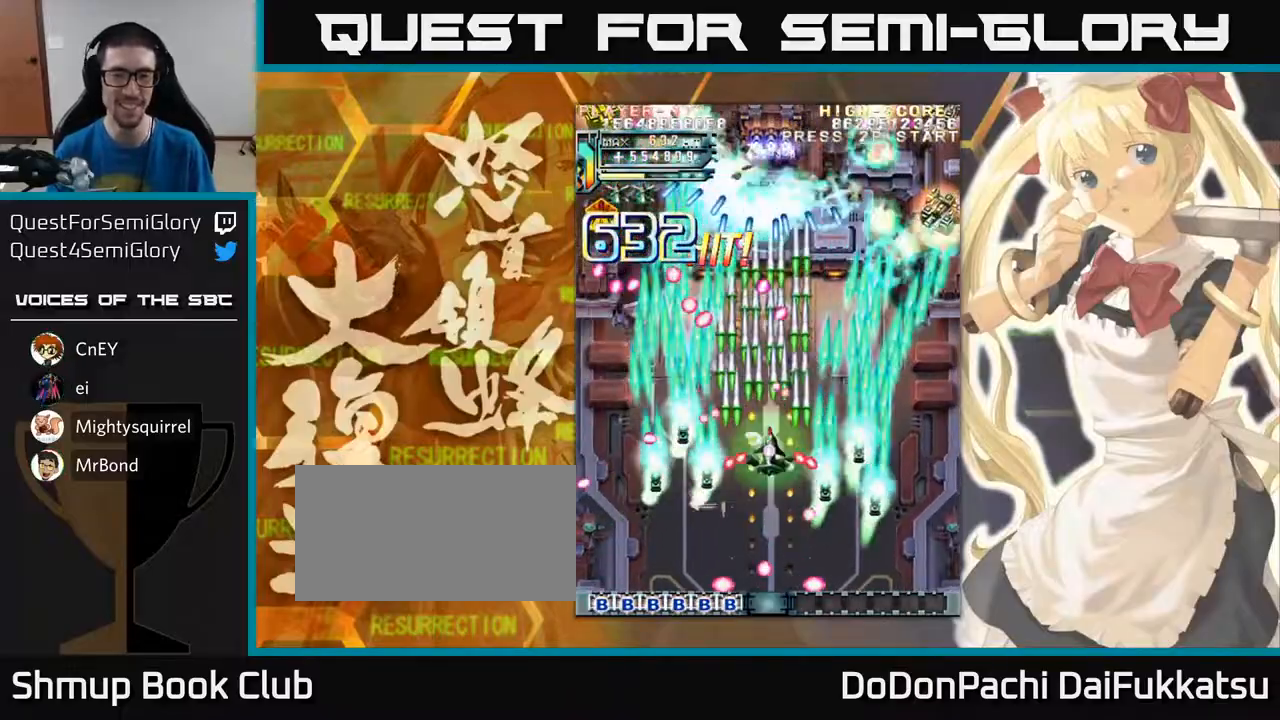
{"buttons": [], "left_stick": "down", "events": [[117, "left_stick", "down-right"], [267, "left_stick", "right"], [467, "left_stick", "down"]]}
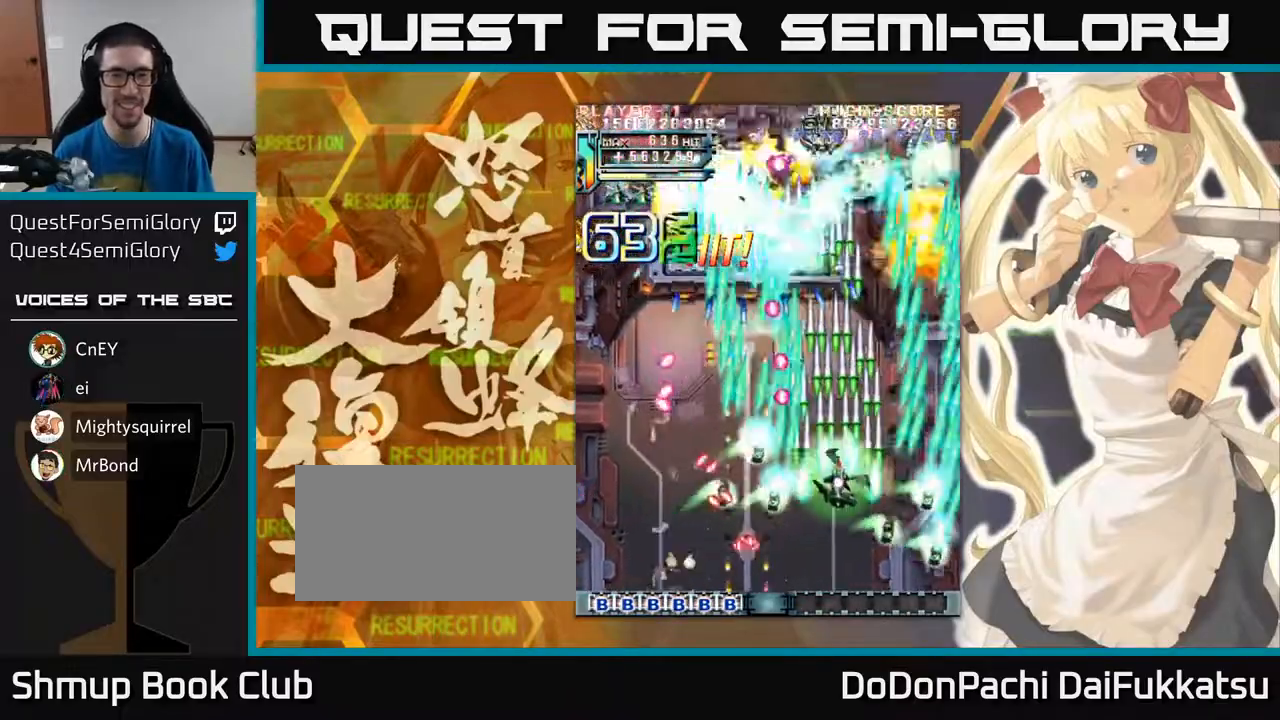
{"buttons": [], "left_stick": "down", "events": [[317, "left_stick", "left"], [467, "left_stick", "down"]]}
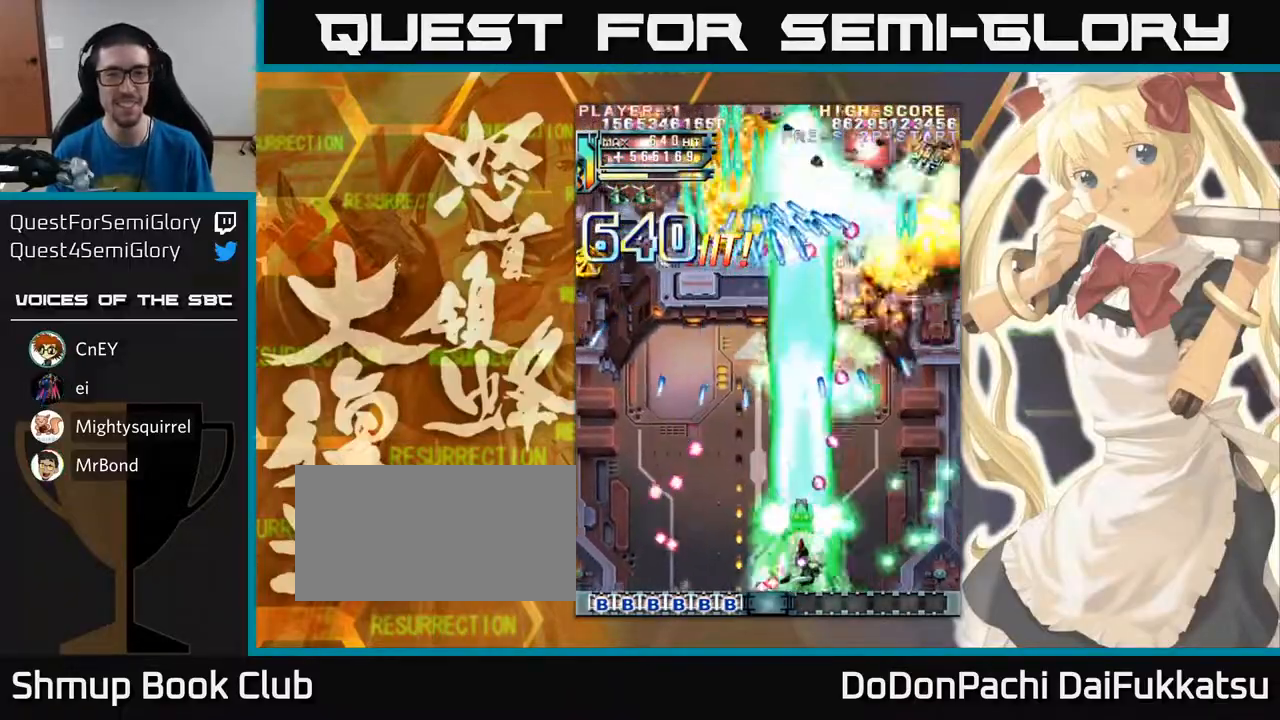
{"buttons": [], "left_stick": "center", "events": [[183, "left_stick", "left"], [283, "left_stick", "center"]]}
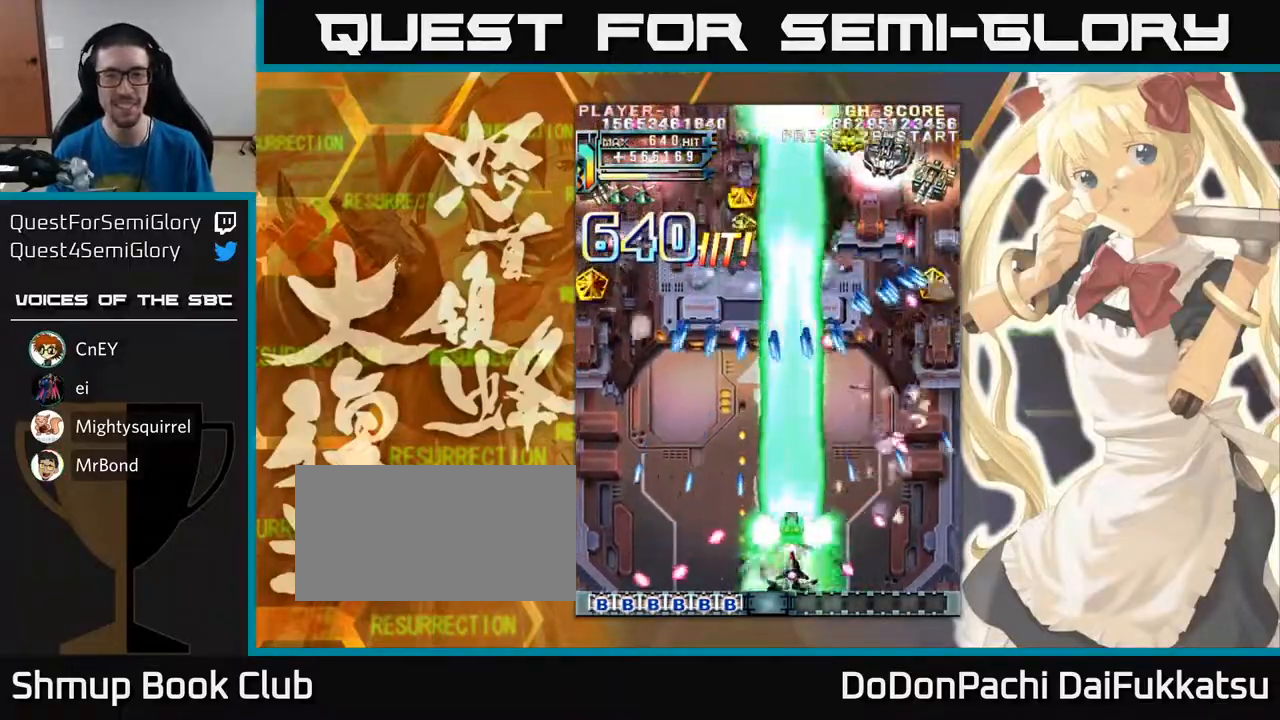
{"buttons": [], "left_stick": "up-left", "events": [[83, "left_stick", "up"], [383, "left_stick", "up-left"]]}
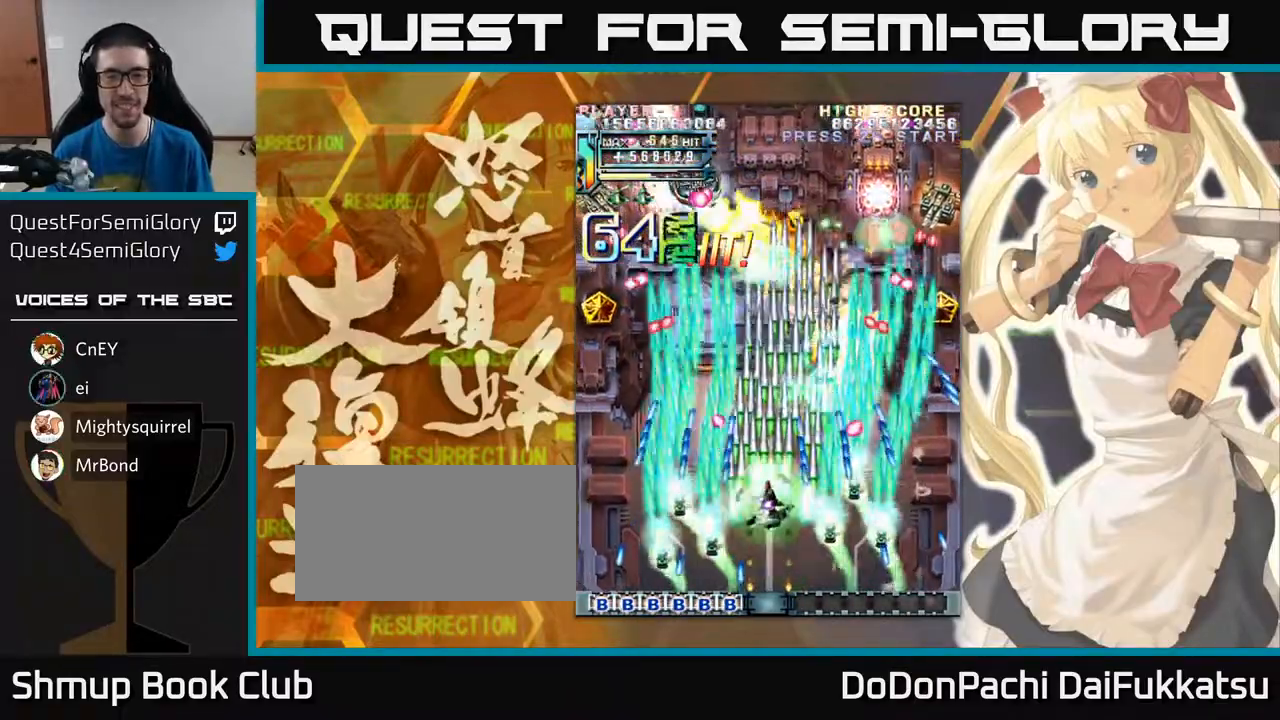
{"buttons": [], "left_stick": "down", "events": [[17, "left_stick", "up"], [200, "left_stick", "center"], [433, "left_stick", "down"]]}
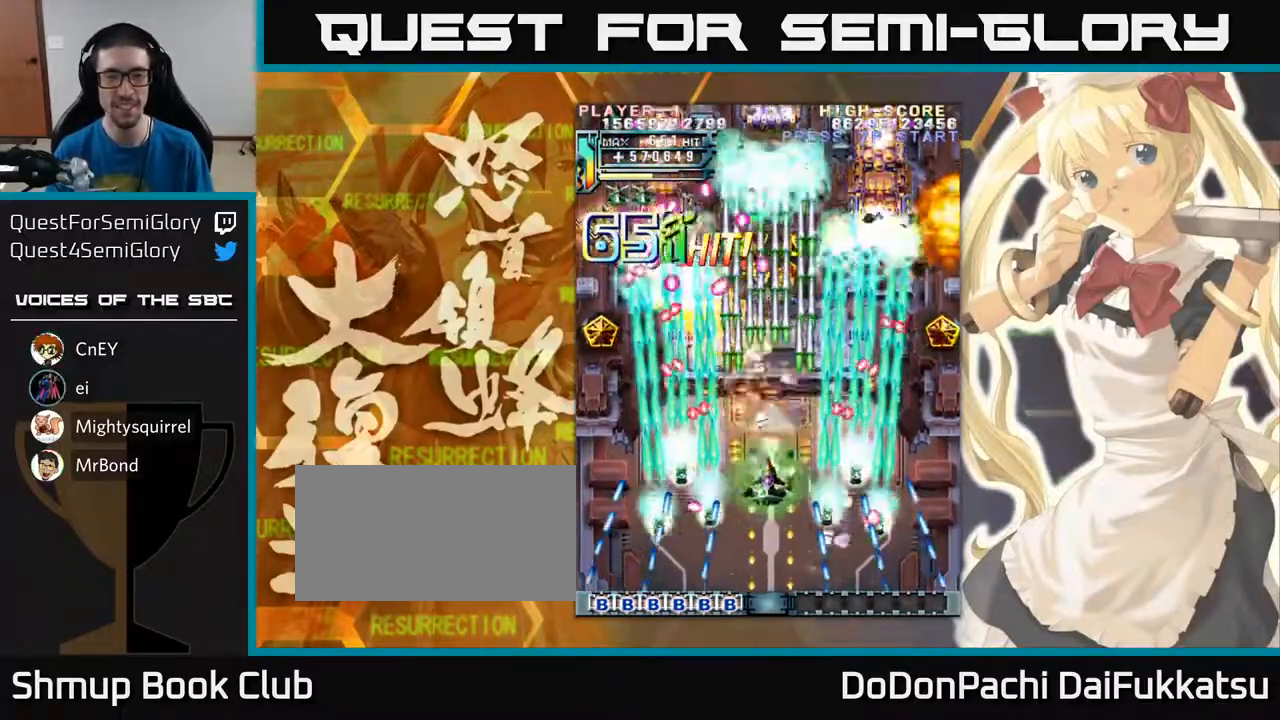
{"buttons": [], "left_stick": "center", "events": [[500, "left_stick", "center"]]}
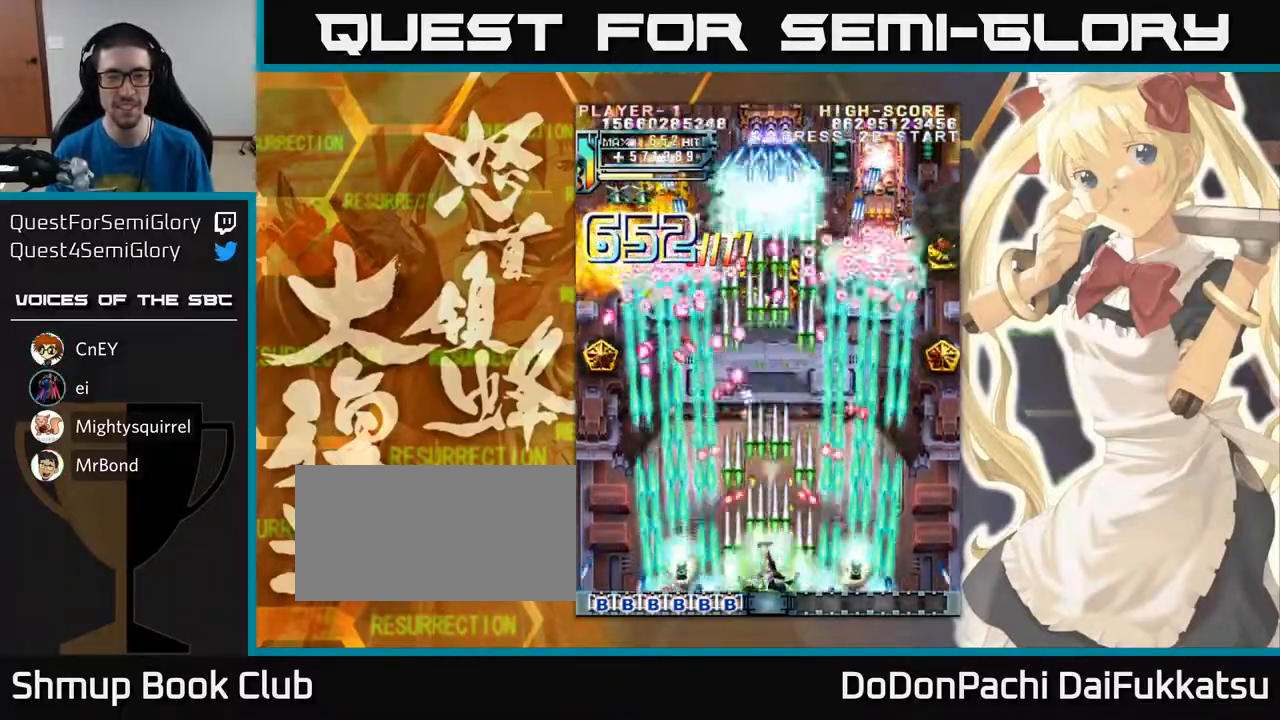
{"buttons": [], "left_stick": "right", "events": [[17, "left_stick", "left"], [133, "left_stick", "up-left"], [500, "left_stick", "right"]]}
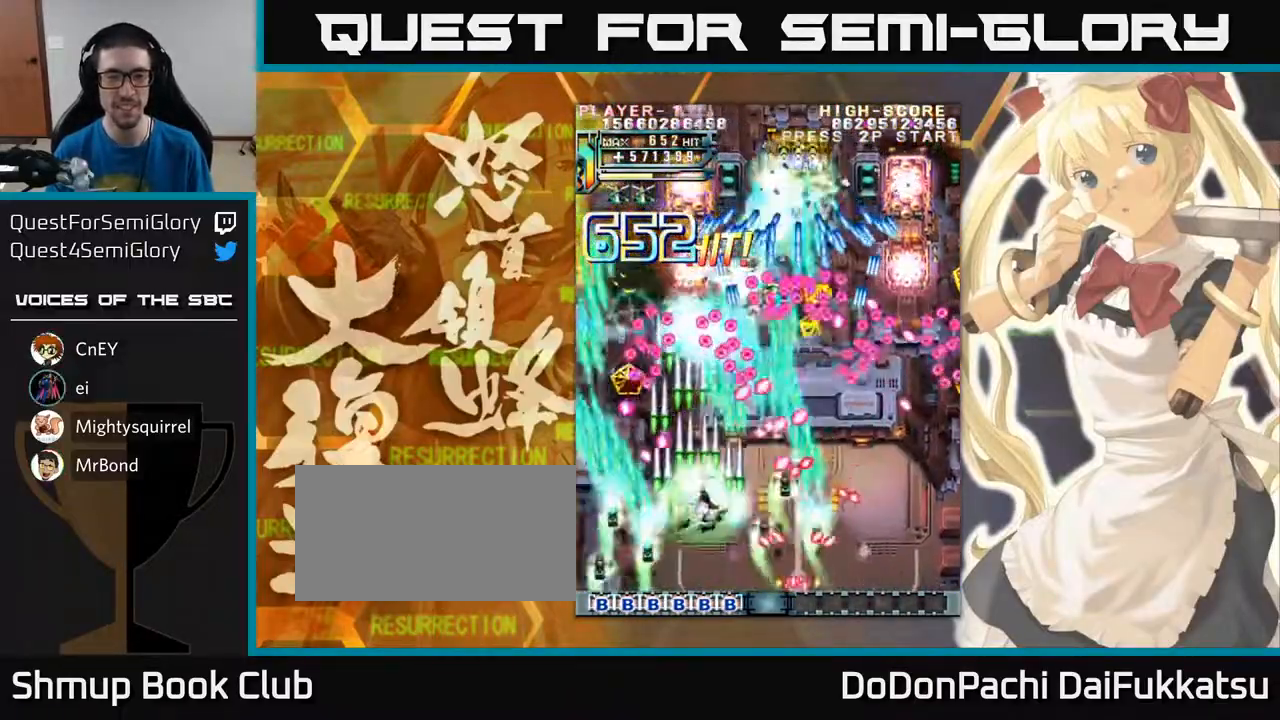
{"buttons": [], "left_stick": "down", "events": [[100, "left_stick", "down"], [300, "left_stick", "center"], [467, "left_stick", "down"]]}
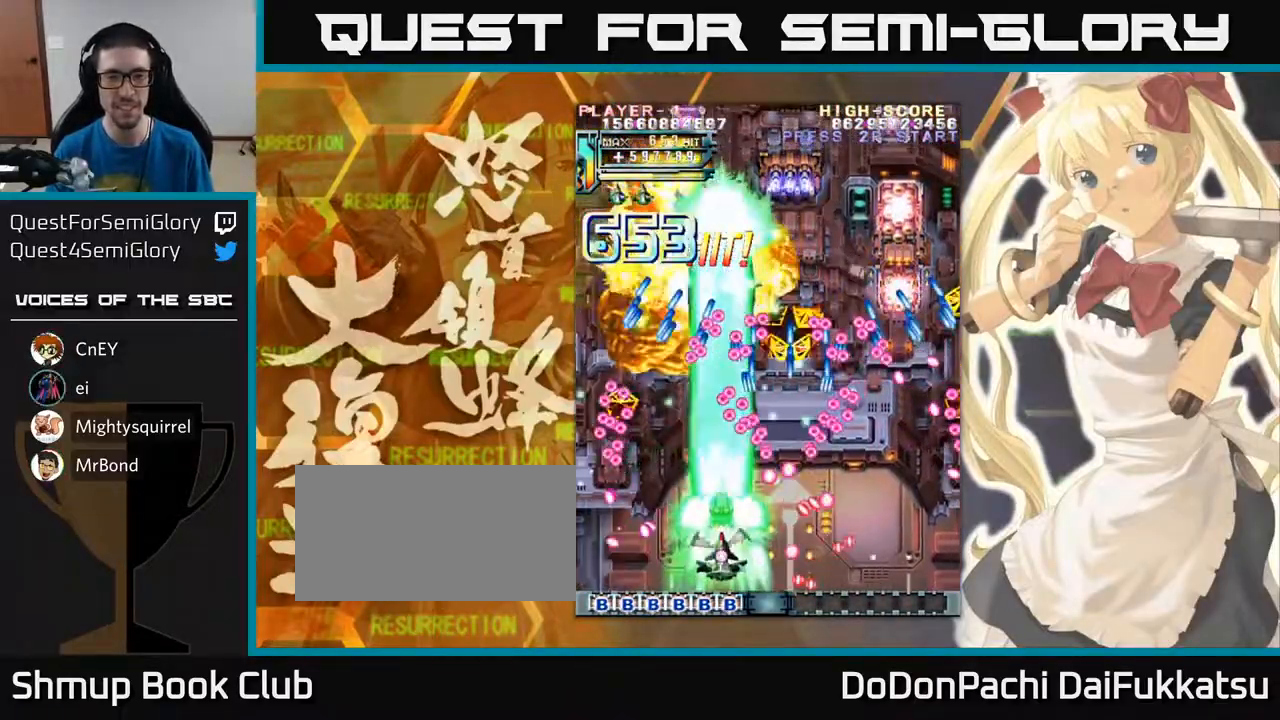
{"buttons": [], "left_stick": "up", "events": [[167, "left_stick", "center"], [283, "left_stick", "left"], [350, "left_stick", "up-left"], [483, "left_stick", "up"]]}
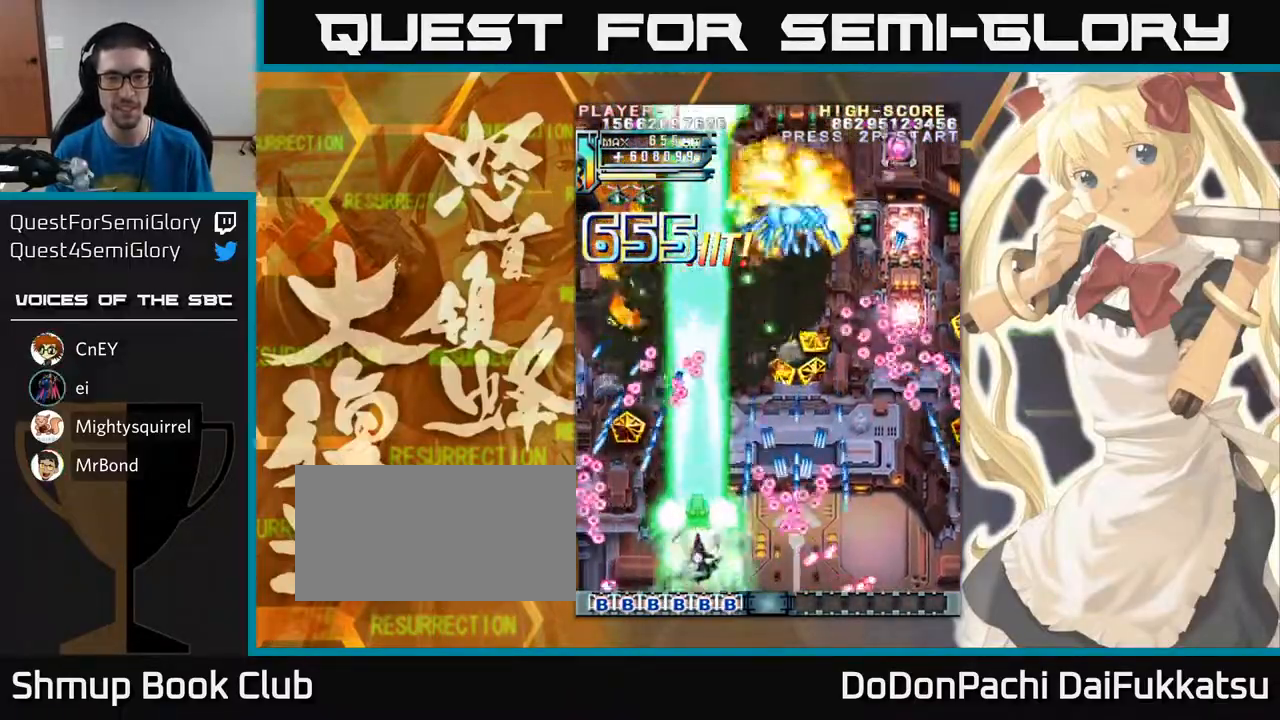
{"buttons": [], "left_stick": "up", "events": [[317, "left_stick", "up-left"], [450, "left_stick", "up"]]}